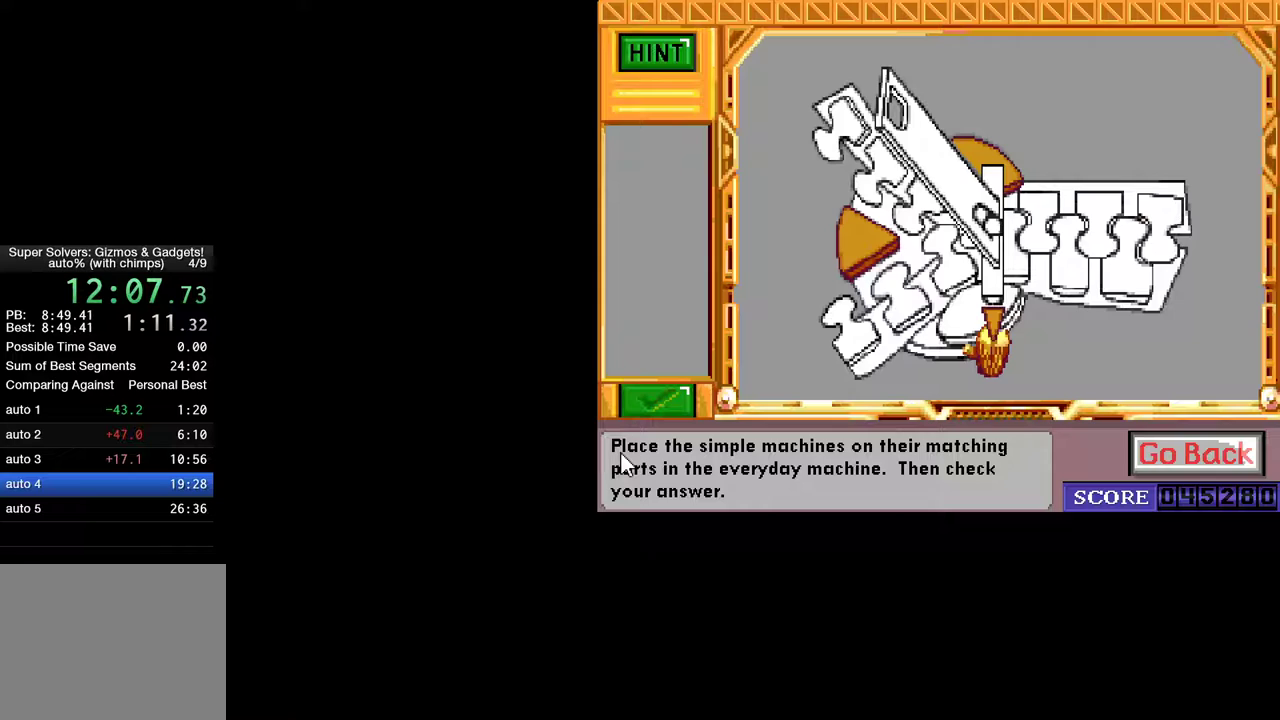
Gameplay with keyboard and mouse; each line is a JSON object with the keys and mouse buttons held at the frame after it. "events" lists presses ("down") and releases ("up") of "ctrl", "down", "escape", "left", "return", "right", "shift", "space", "tab", "up", "mouse_left" and "mouse_right" between this image and that frame as [ms after this image, input, new state], when the widget could be followed in between. "mouse_left", "mouse_right" = the "left", "right" buttons of the "mouse" list. No other keys are recorded. "mouse_move" is the direction in which the mouse moves at that frame (one of eight, or "still"), when it could be read.
{"keys": [], "mouse": [], "mouse_move": "still", "events": []}
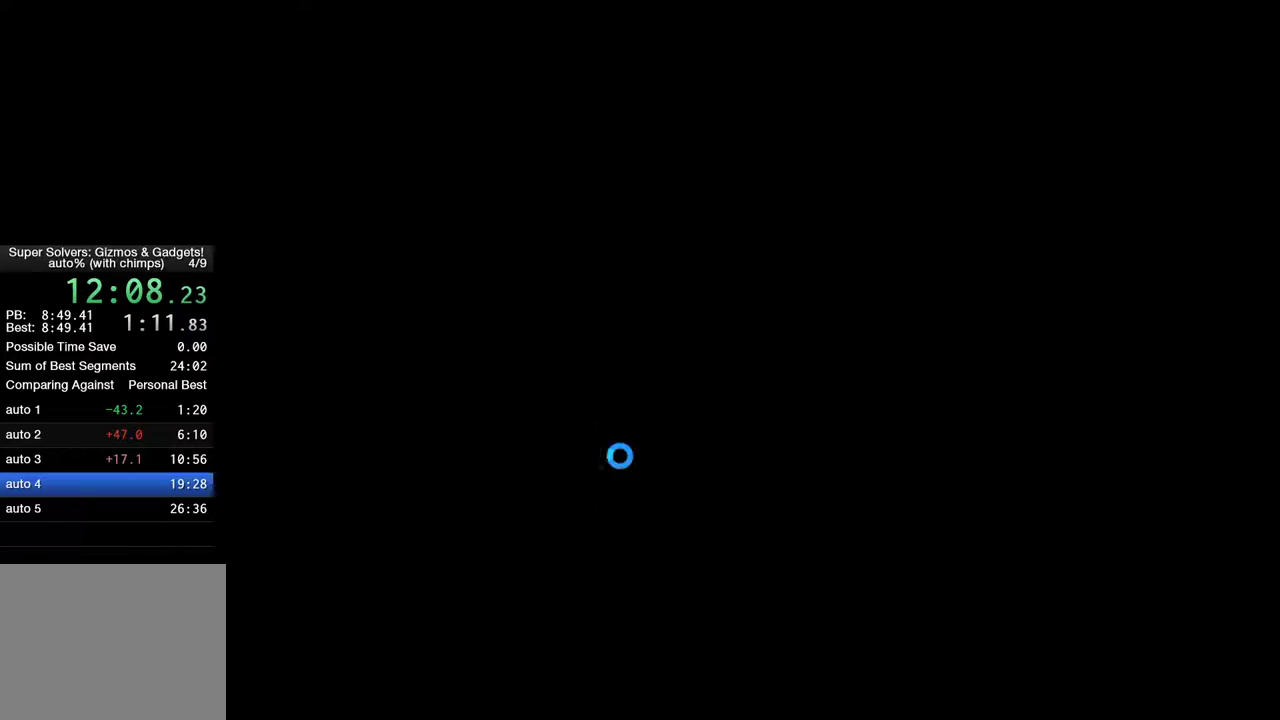
{"keys": [], "mouse": [], "mouse_move": "still", "events": [[17, "mouse_left", "down"], [67, "mouse_left", "up"], [250, "mouse_left", "down"], [300, "mouse_left", "up"]]}
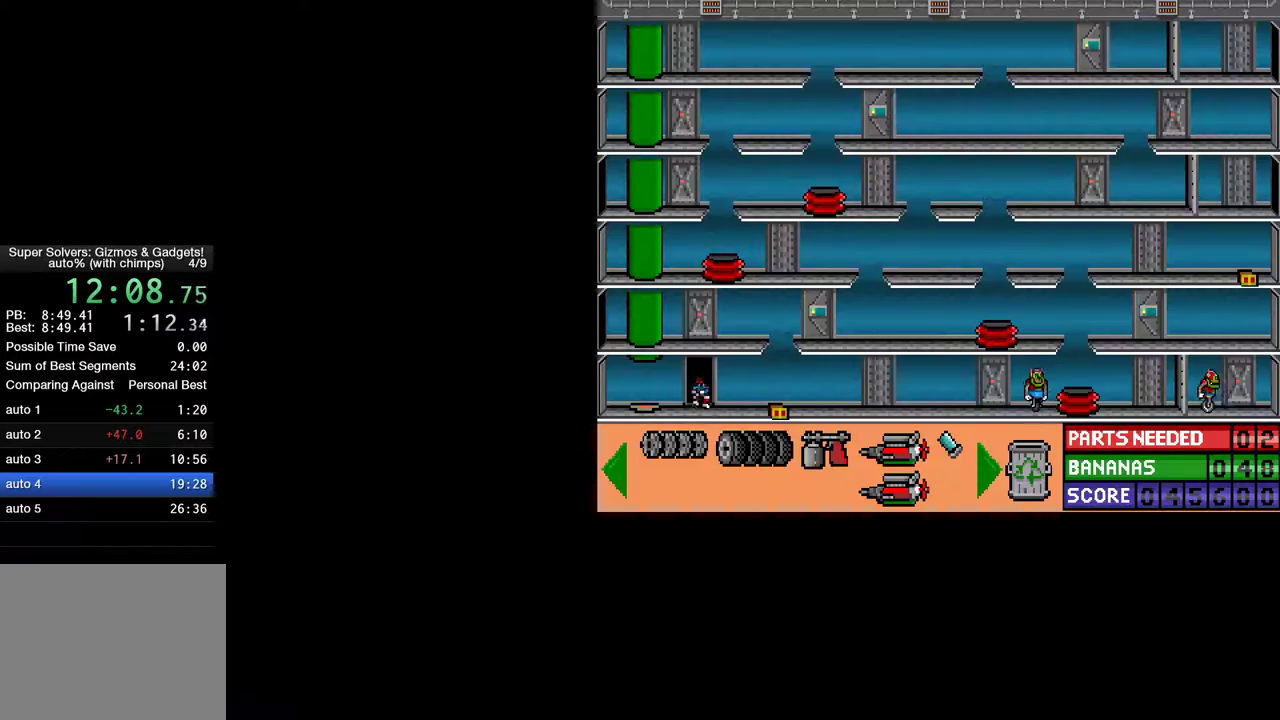
{"keys": ["ctrl", "right"], "mouse": [], "mouse_move": "still", "events": [[450, "ctrl", "down"], [450, "right", "down"]]}
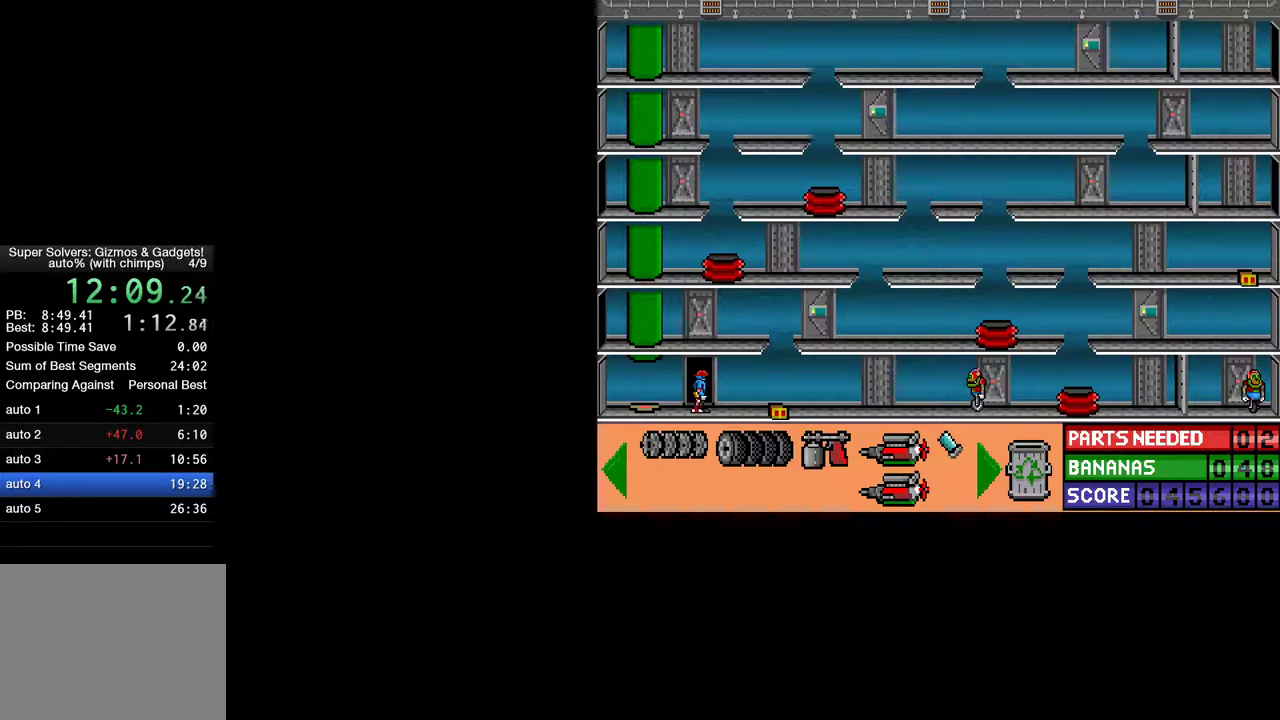
{"keys": [], "mouse": [], "mouse_move": "still", "events": [[467, "ctrl", "up"], [467, "right", "up"]]}
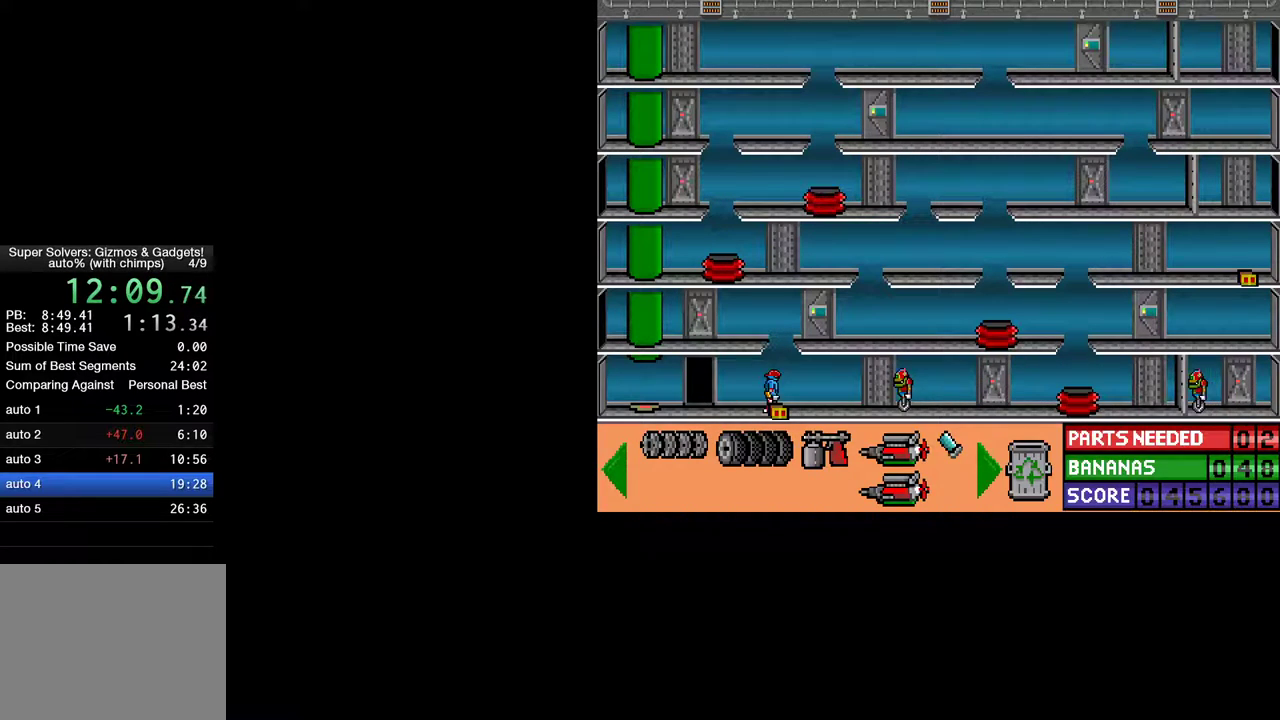
{"keys": ["ctrl", "right"], "mouse": [], "mouse_move": "still", "events": [[17, "down", "down"], [117, "down", "up"], [150, "ctrl", "down"], [250, "right", "down"], [300, "up", "down"], [483, "up", "up"]]}
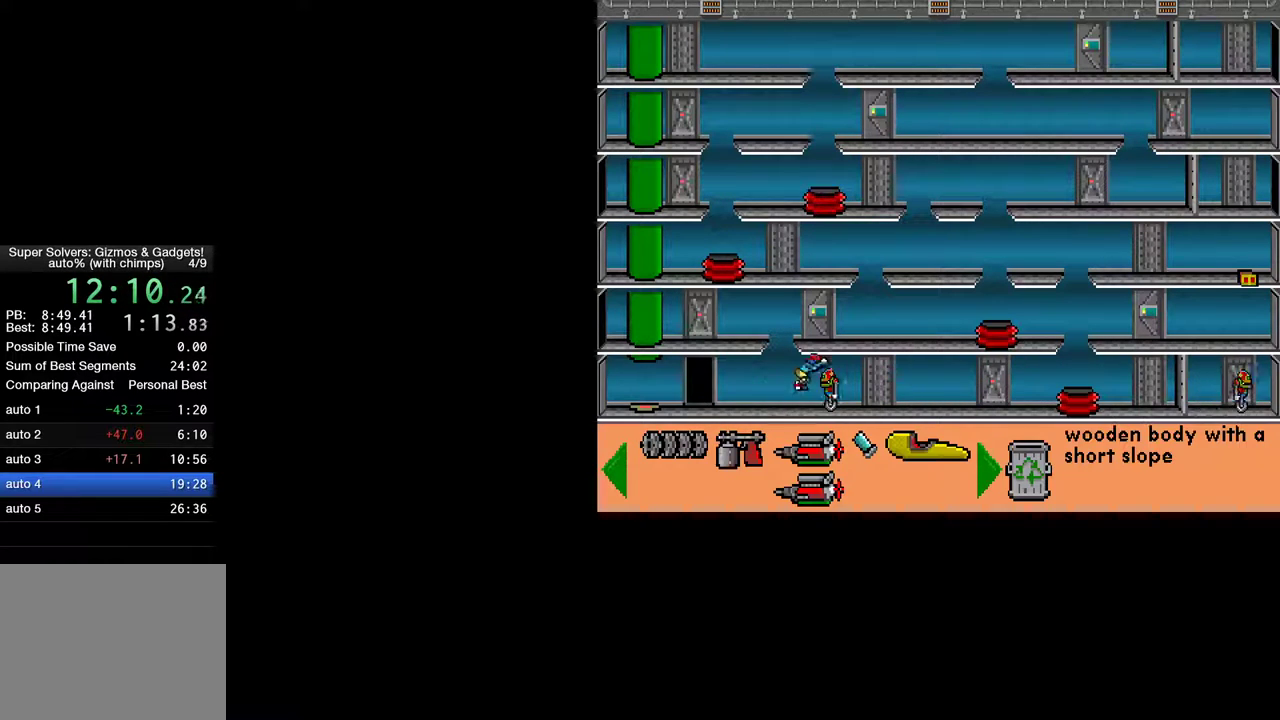
{"keys": ["ctrl", "right"], "mouse": [], "mouse_move": "still", "events": []}
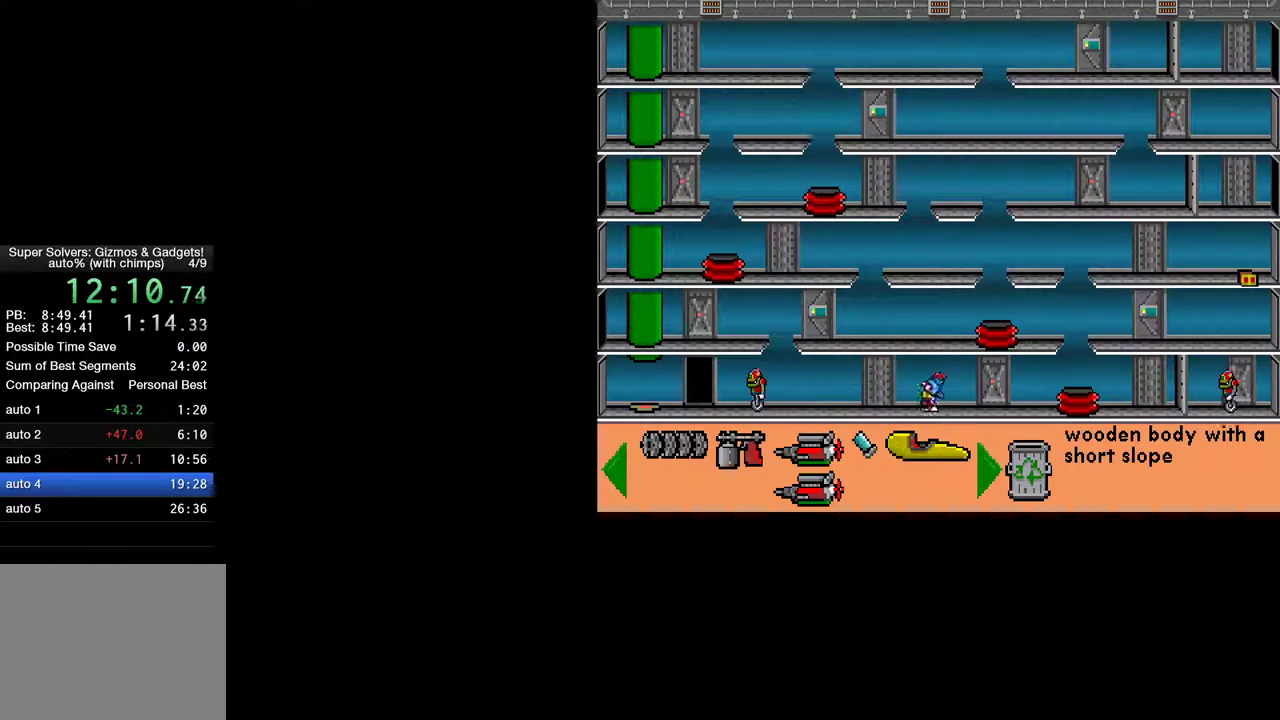
{"keys": ["ctrl", "right"], "mouse": [], "mouse_move": "still", "events": []}
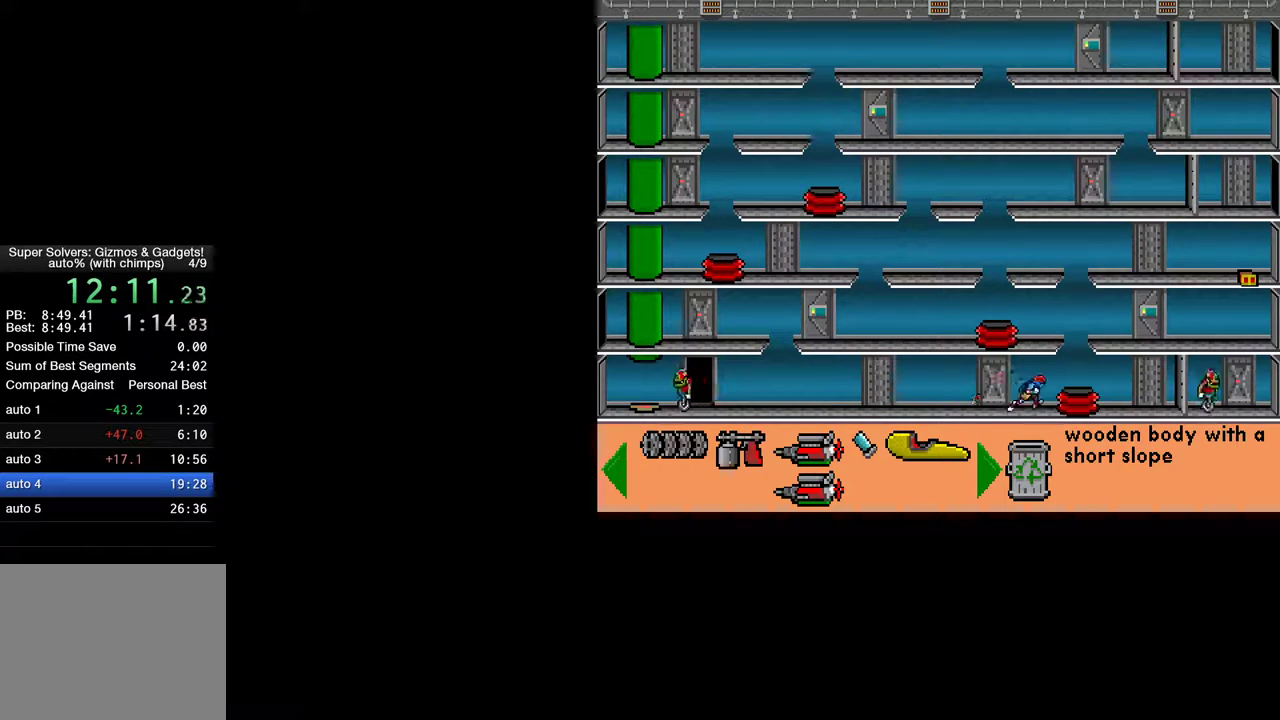
{"keys": [], "mouse": [], "mouse_move": "still", "events": [[17, "ctrl", "up"], [67, "right", "up"], [117, "right", "down"], [117, "up", "down"], [200, "right", "up"], [200, "up", "up"]]}
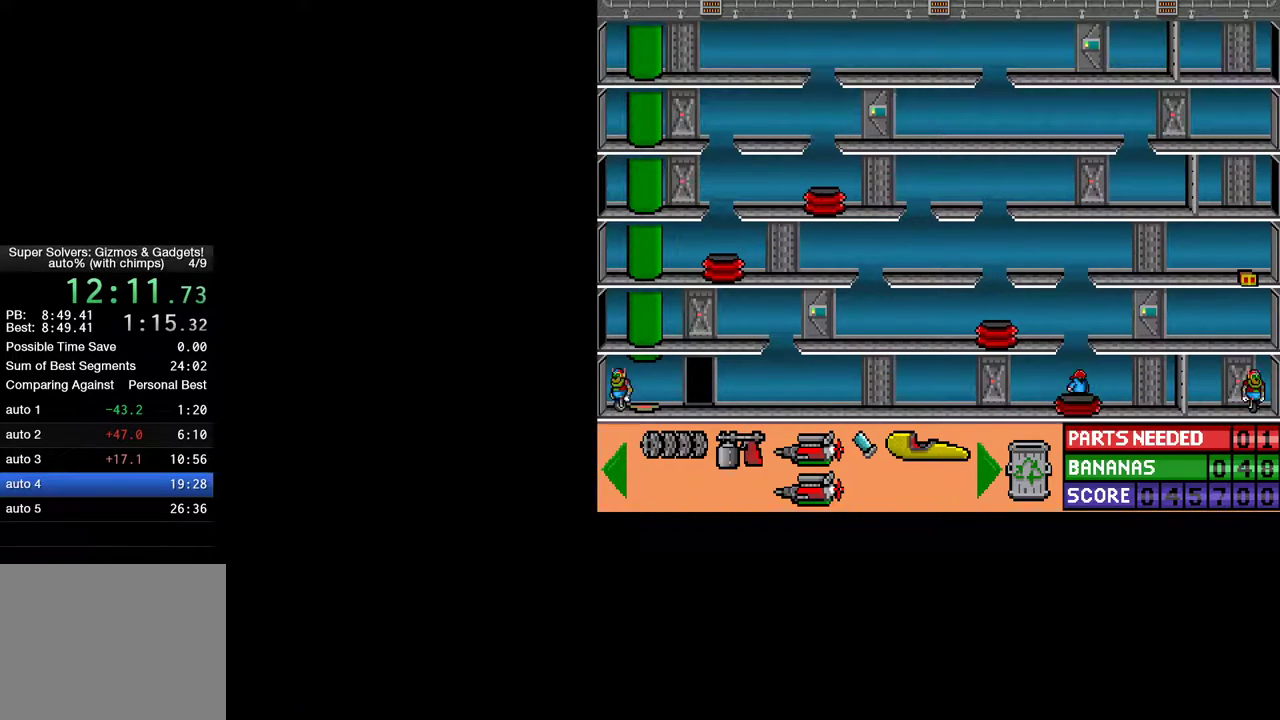
{"keys": ["ctrl", "right"], "mouse": [], "mouse_move": "still", "events": [[317, "ctrl", "down"], [367, "right", "down"]]}
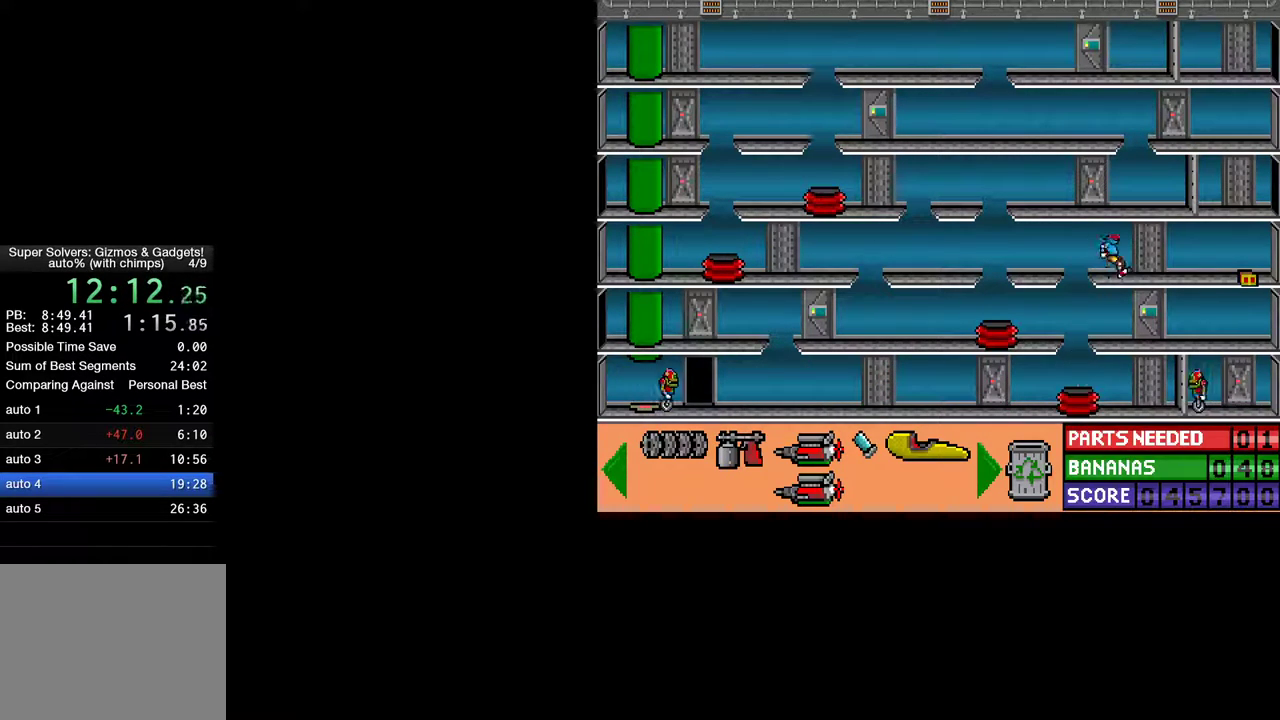
{"keys": ["ctrl", "right"], "mouse": [], "mouse_move": "still", "events": []}
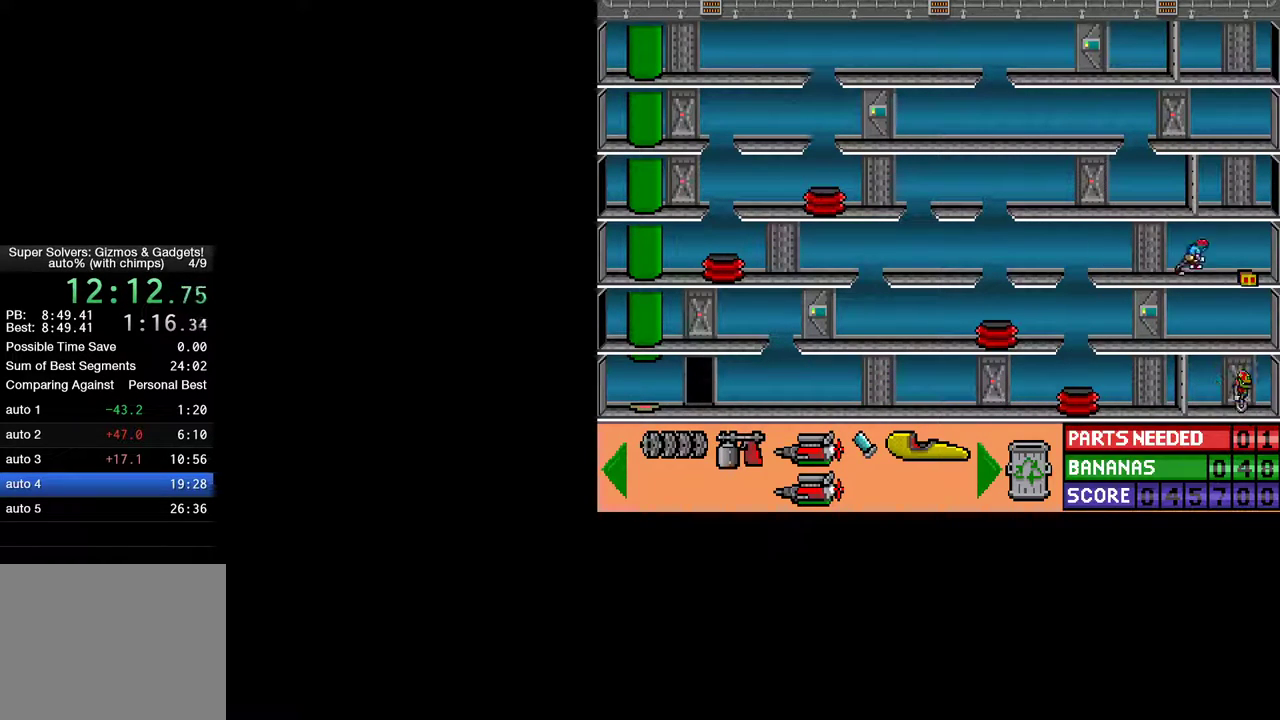
{"keys": [], "mouse": [], "mouse_move": "still", "events": [[250, "right", "up"], [300, "ctrl", "up"], [350, "down", "down"], [433, "down", "up"]]}
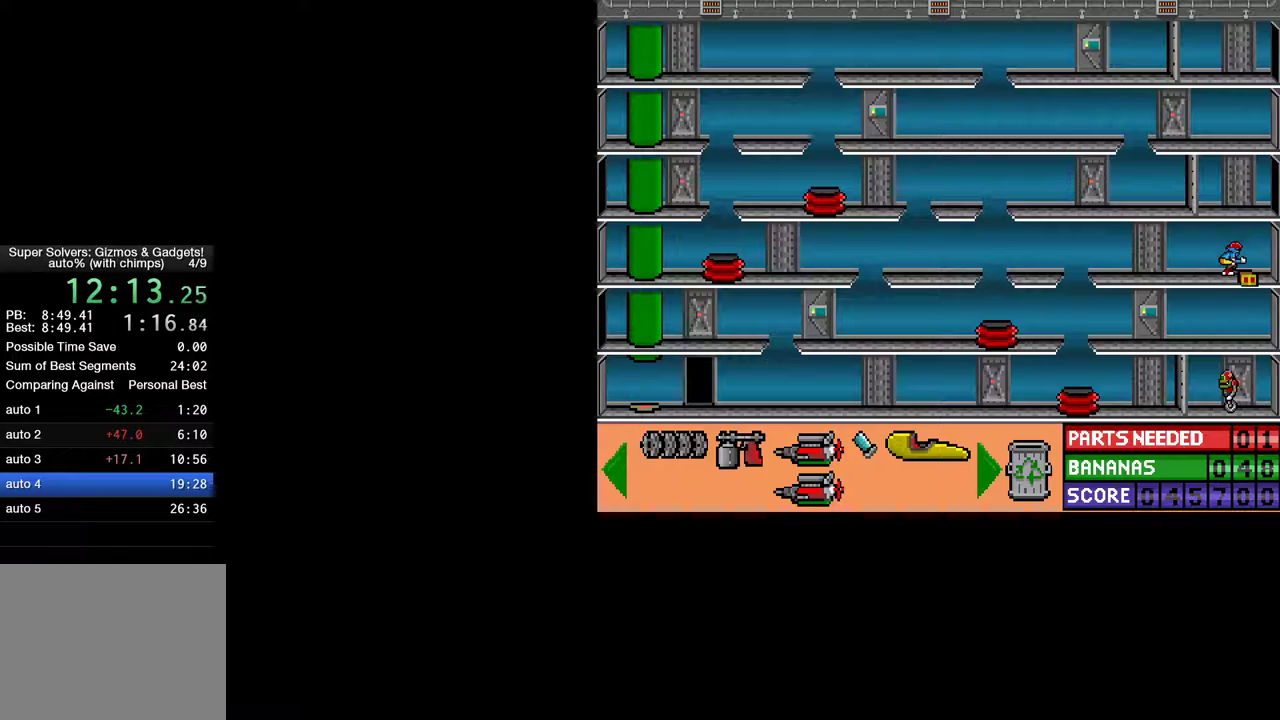
{"keys": ["ctrl", "left"], "mouse": [], "mouse_move": "still", "events": [[183, "left", "down"], [217, "ctrl", "down"]]}
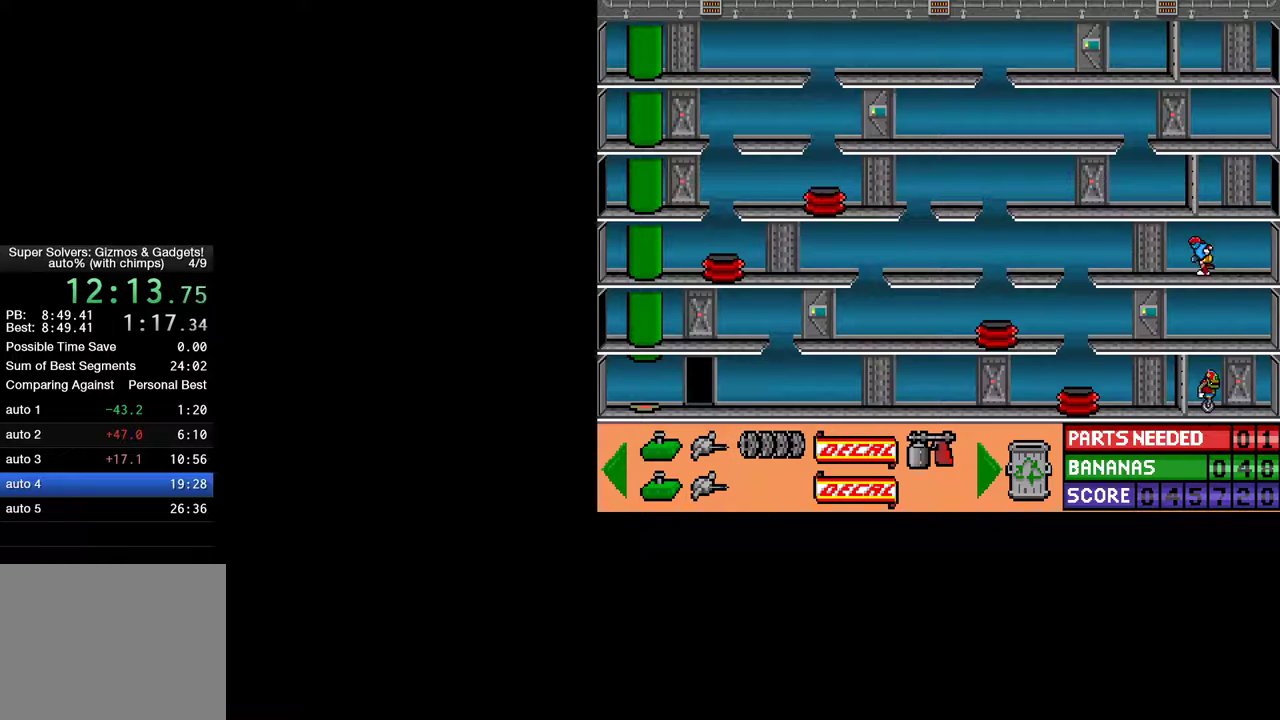
{"keys": [], "mouse": [], "mouse_move": "still", "events": [[283, "ctrl", "up"], [283, "left", "up"], [333, "up", "down"], [383, "up", "up"]]}
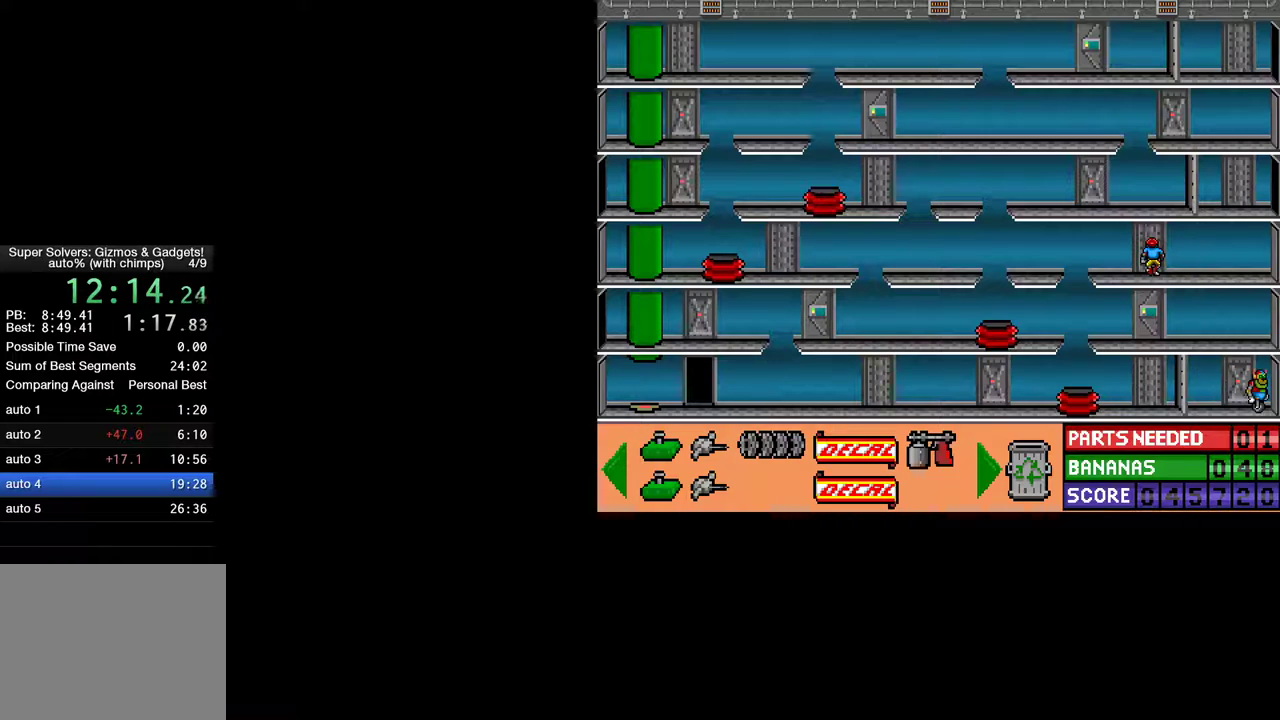
{"keys": [], "mouse": [], "mouse_move": "right", "events": []}
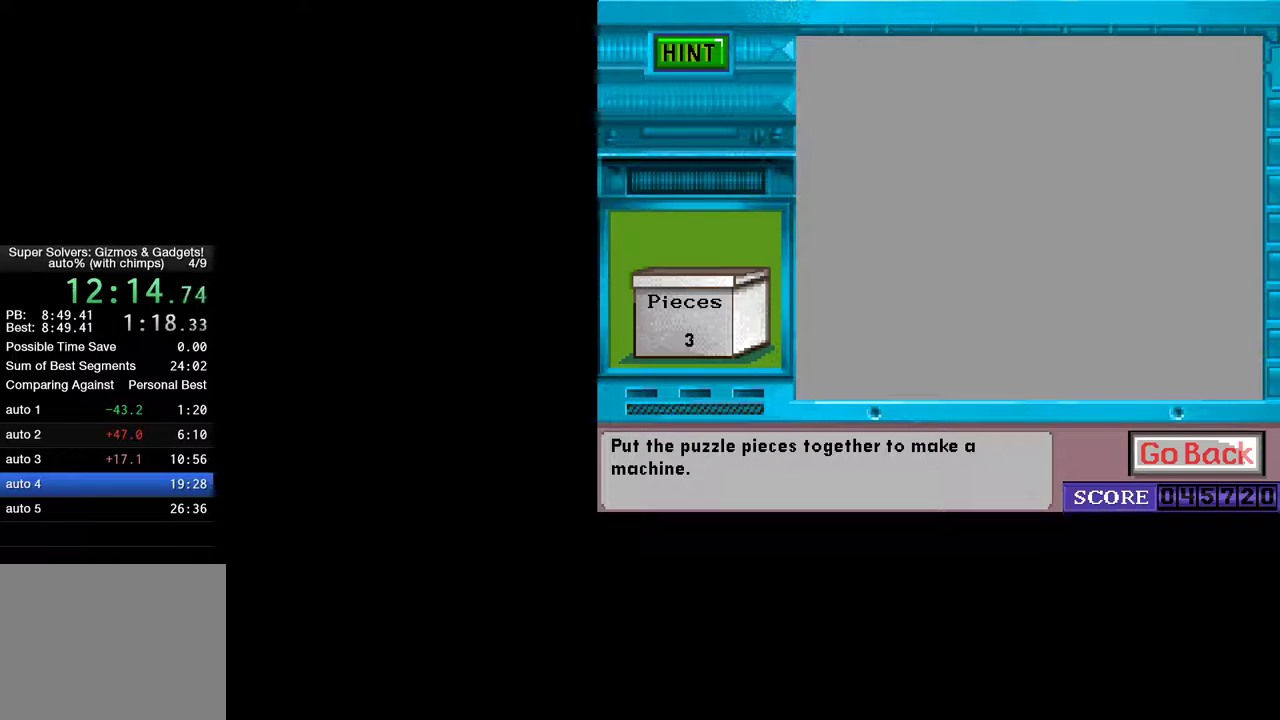
{"keys": [], "mouse": [], "mouse_move": "up", "events": [[167, "mouse_left", "down"], [217, "mouse_left", "up"]]}
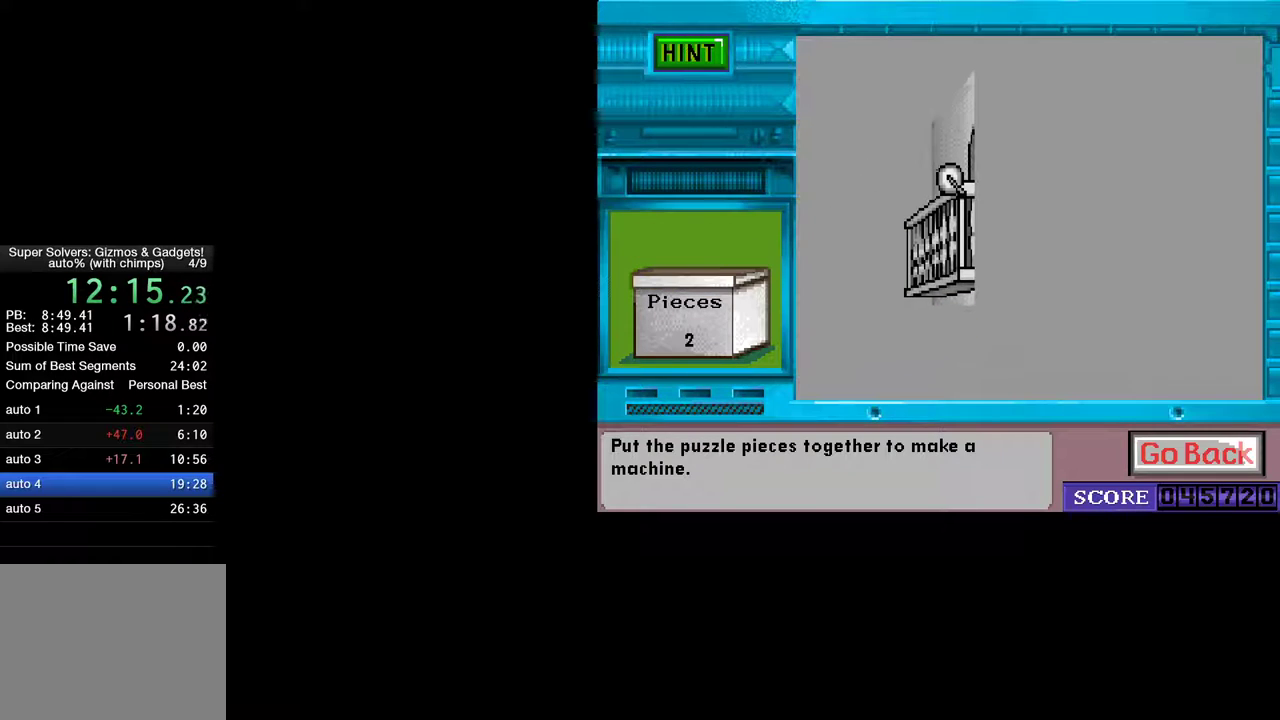
{"keys": [], "mouse": [], "mouse_move": "right", "events": [[100, "mouse_left", "down"], [133, "mouse_left", "up"]]}
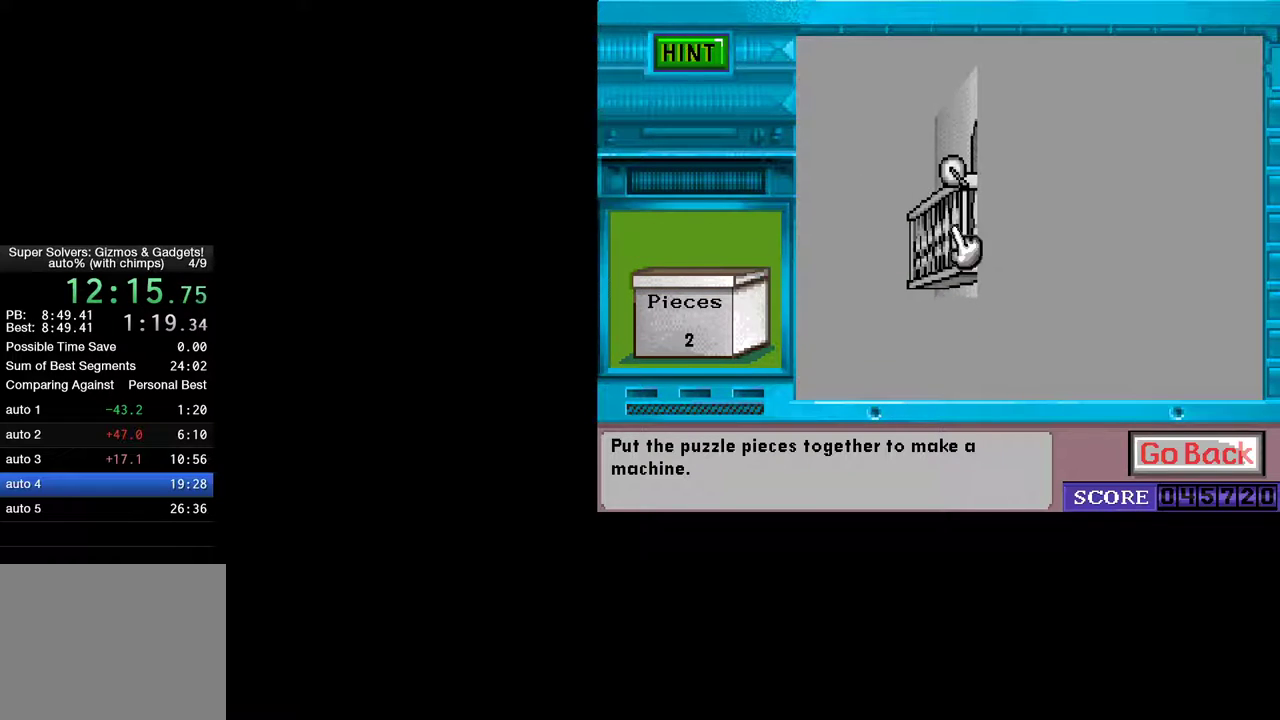
{"keys": [], "mouse": ["left"], "mouse_move": "left", "events": [[17, "mouse_left", "down"], [67, "mouse_left", "up"], [200, "mouse_left", "down"], [250, "mouse_left", "up"], [483, "mouse_left", "down"]]}
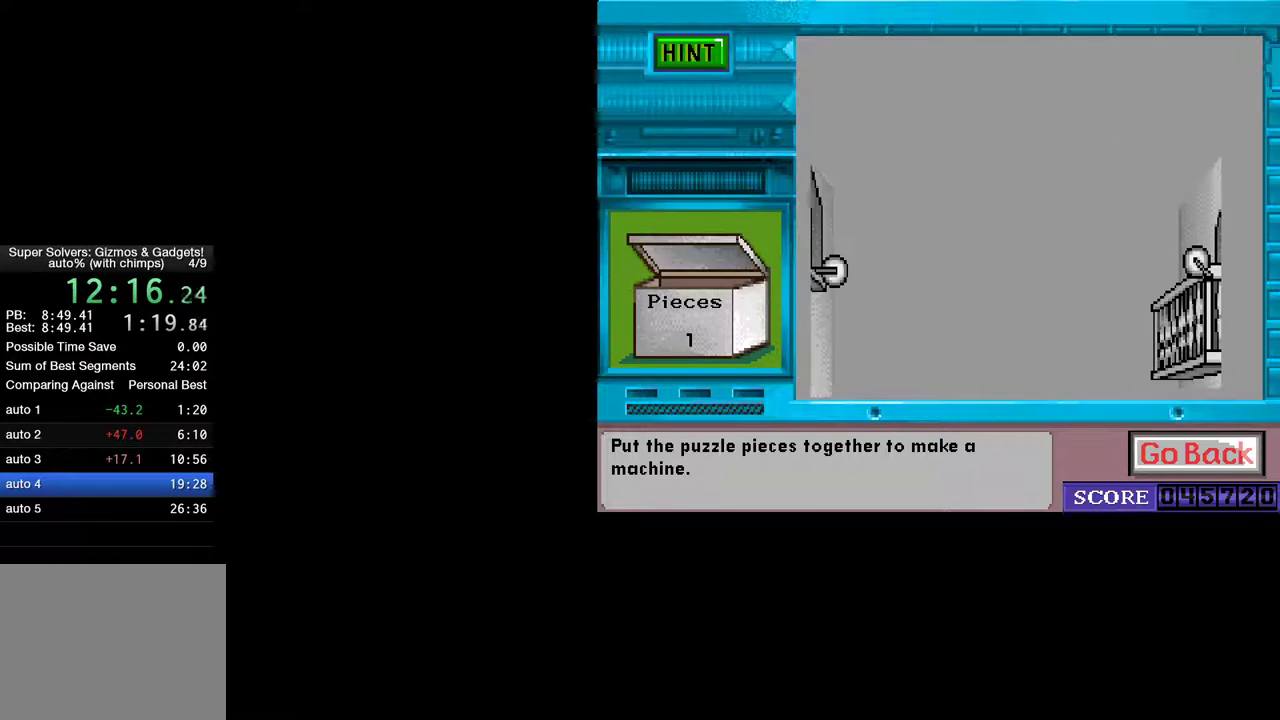
{"keys": [], "mouse": [], "mouse_move": "down-left", "events": [[33, "mouse_left", "up"]]}
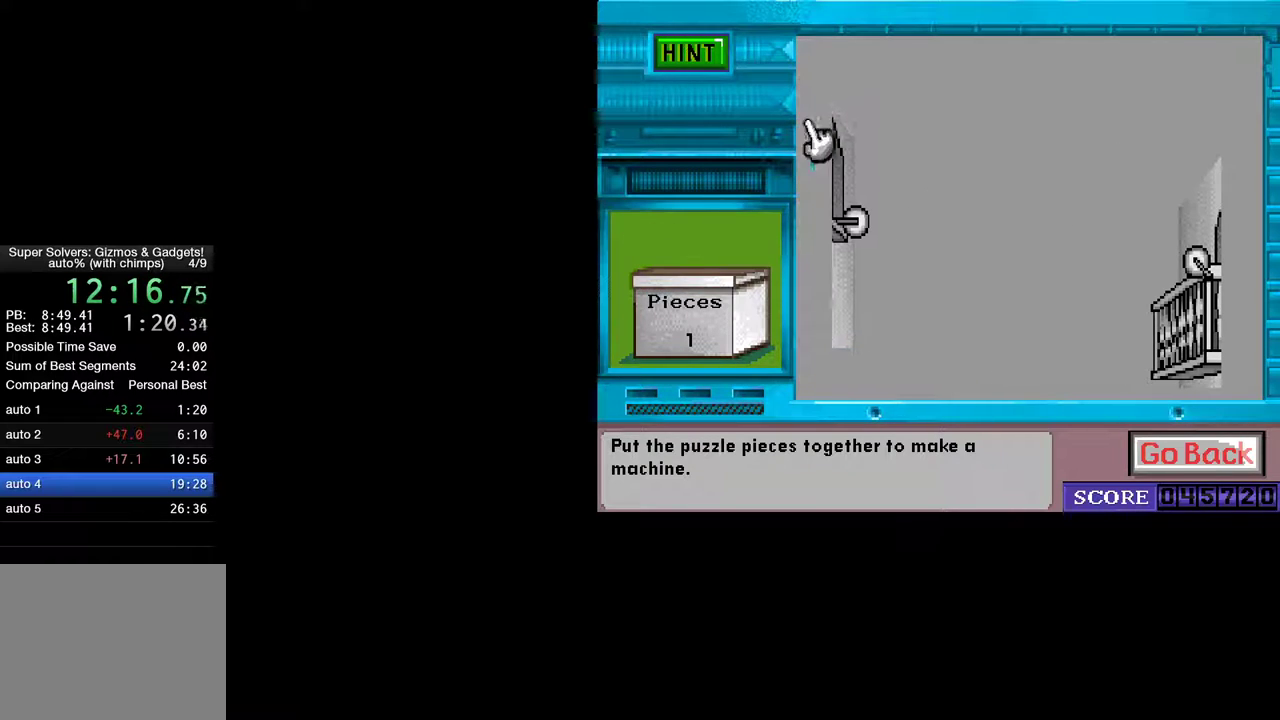
{"keys": [], "mouse": [], "mouse_move": "right", "events": [[183, "mouse_left", "down"], [233, "mouse_left", "up"]]}
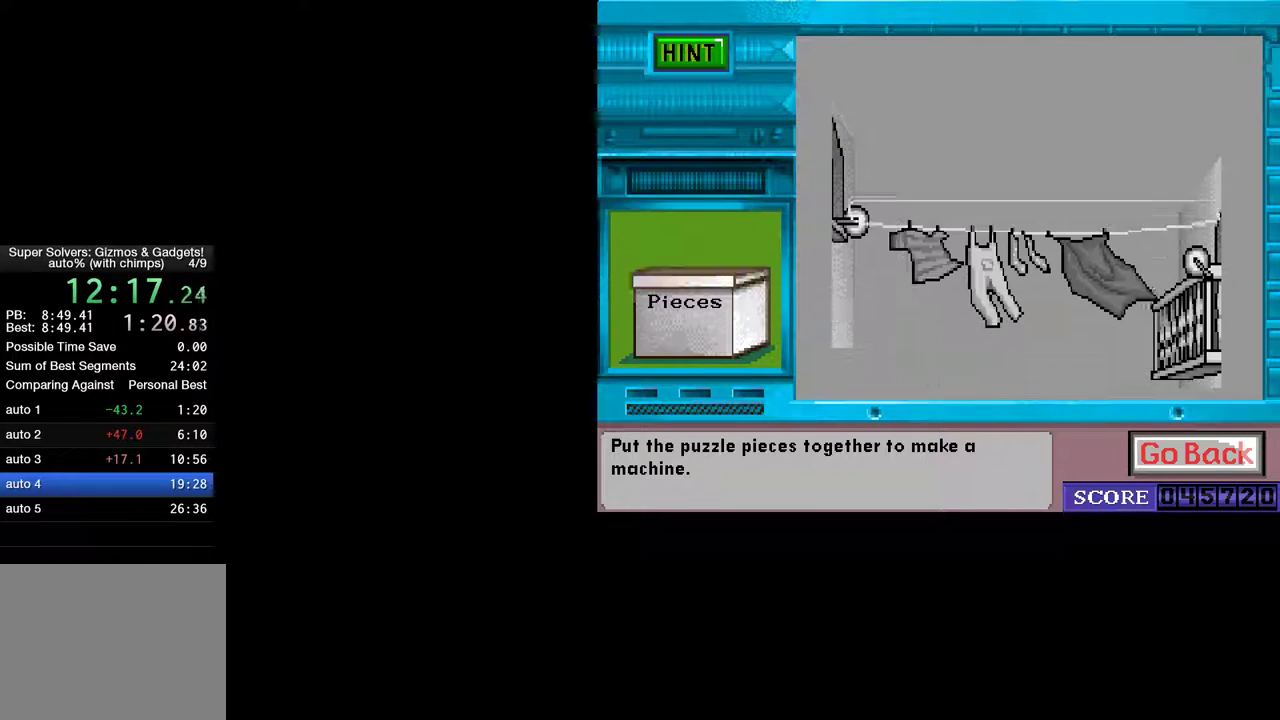
{"keys": [], "mouse": [], "mouse_move": "right", "events": [[300, "mouse_left", "down"], [350, "mouse_left", "up"]]}
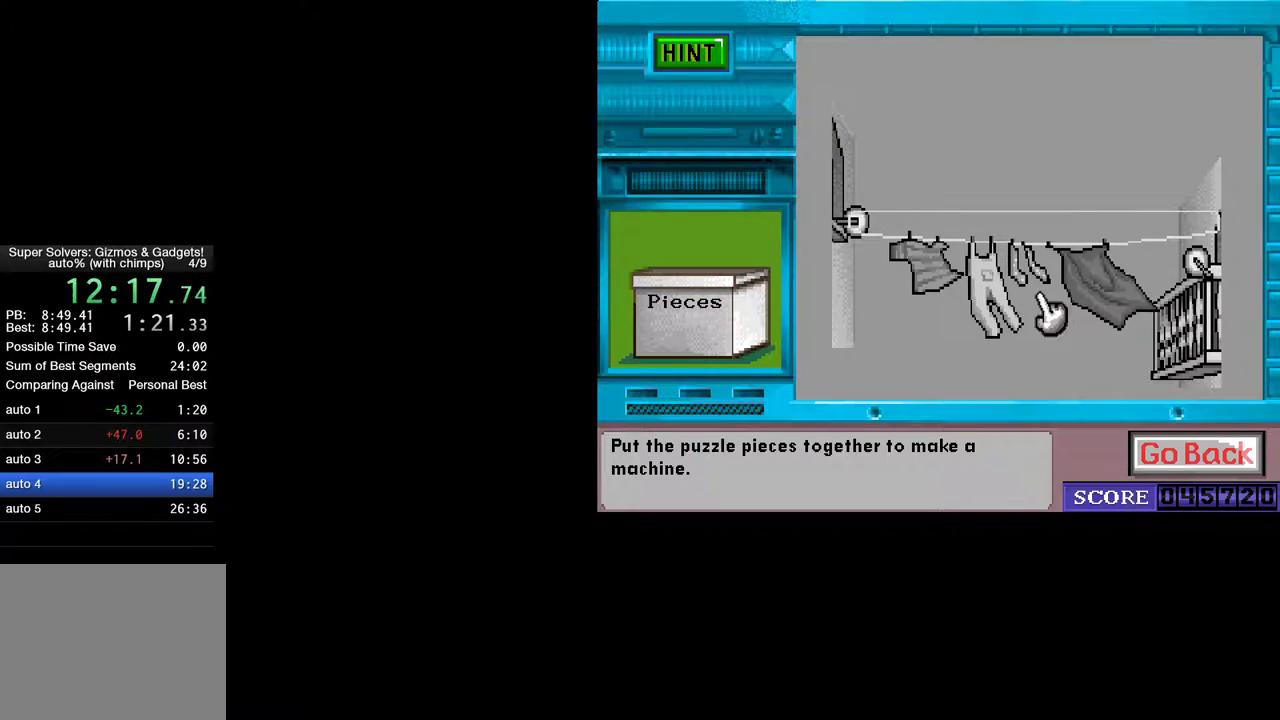
{"keys": [], "mouse": [], "events": [[267, "mouse_left", "down"], [317, "mouse_left", "up"]]}
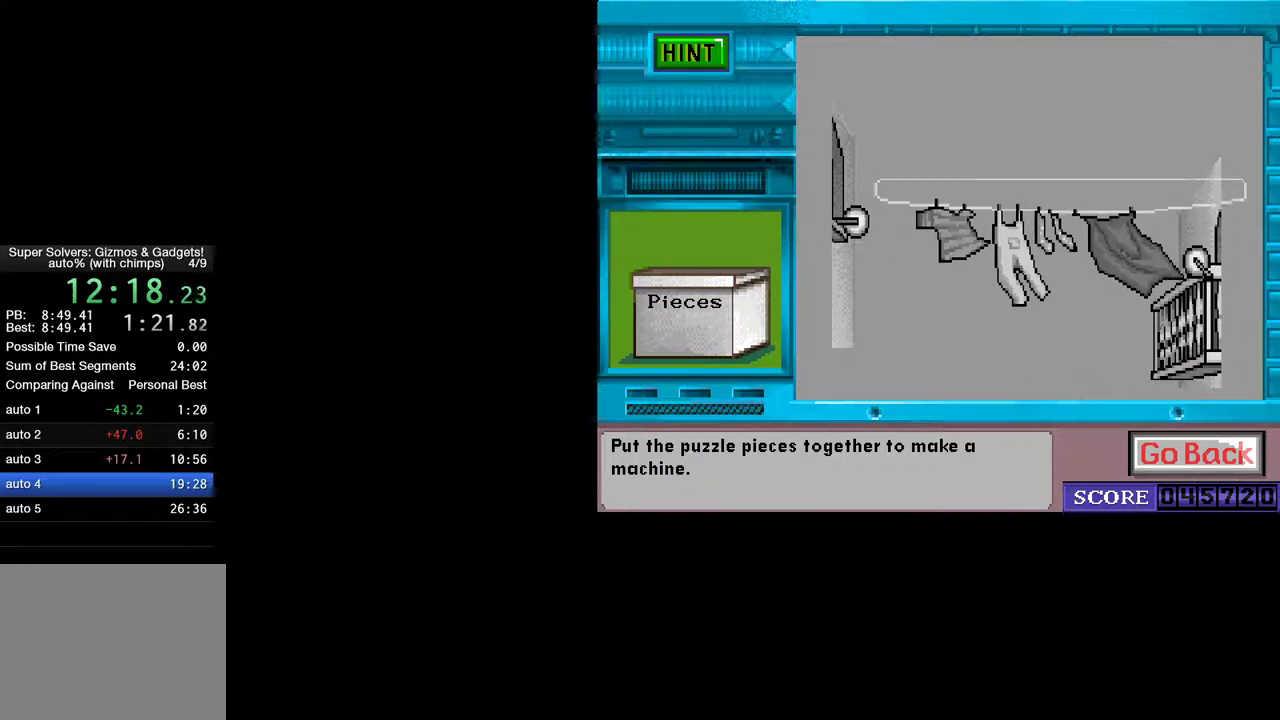
{"keys": [], "mouse": ["left"], "mouse_move": "still", "events": [[467, "mouse_left", "down"]]}
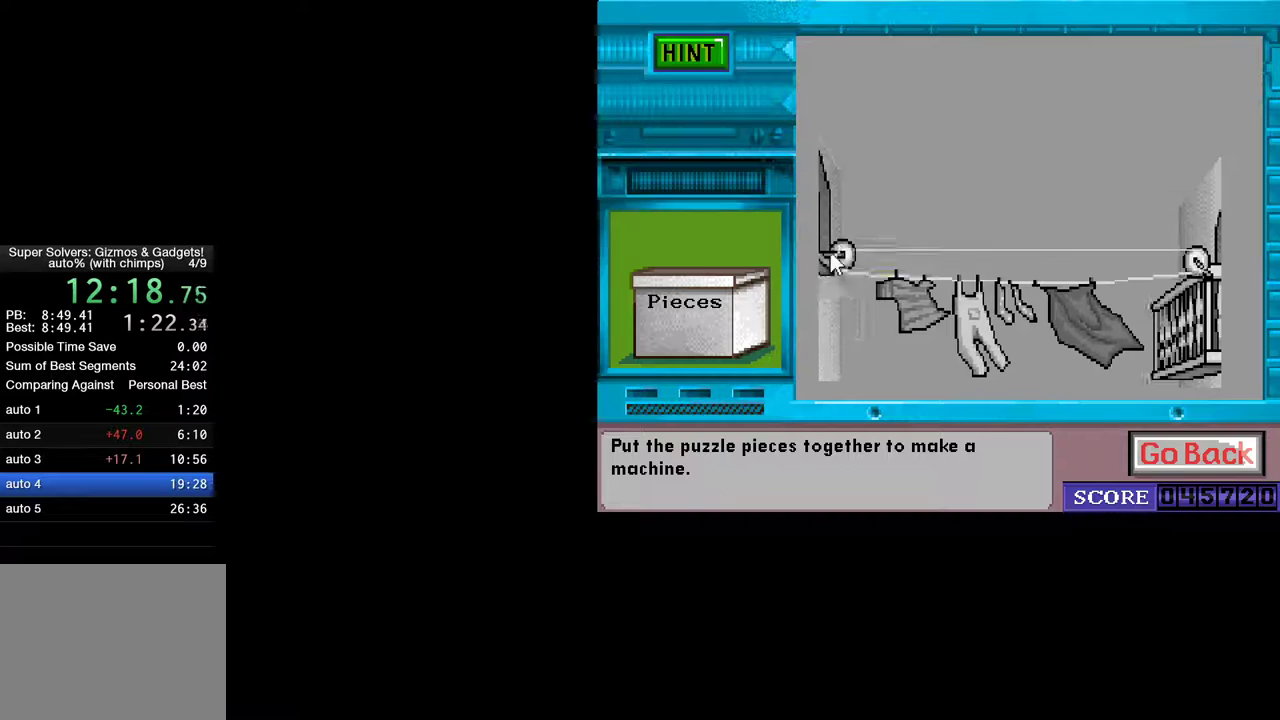
{"keys": [], "mouse": [], "mouse_move": "still", "events": [[17, "mouse_left", "up"], [300, "mouse_left", "down"], [350, "mouse_left", "up"]]}
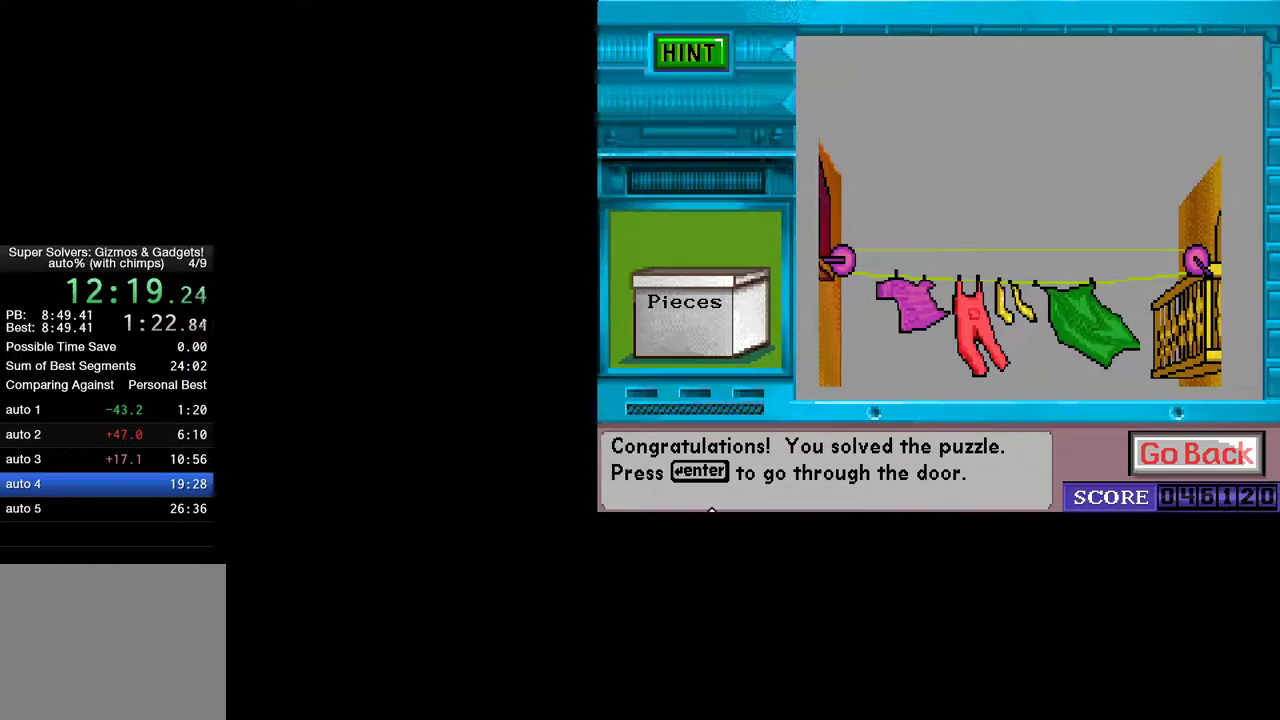
{"keys": [], "mouse": [], "mouse_move": "still", "events": [[133, "mouse_left", "down"], [167, "mouse_left", "up"]]}
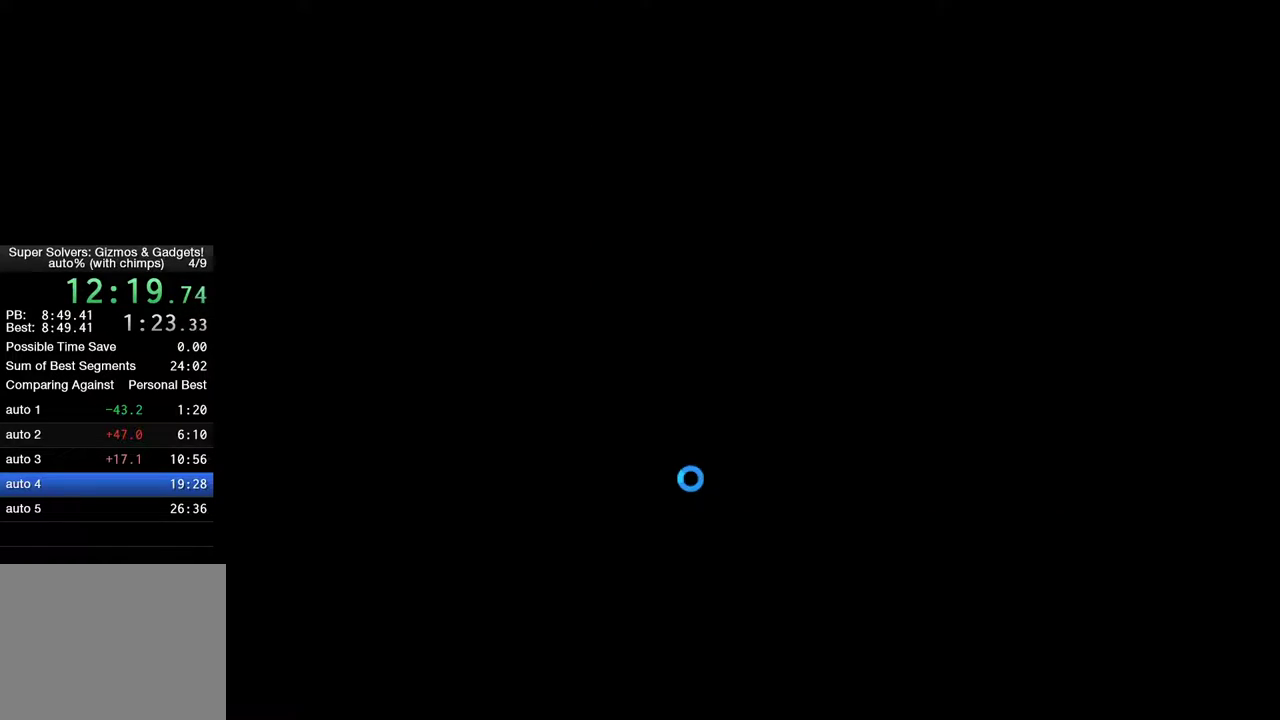
{"keys": [], "mouse": [], "mouse_move": "still", "events": []}
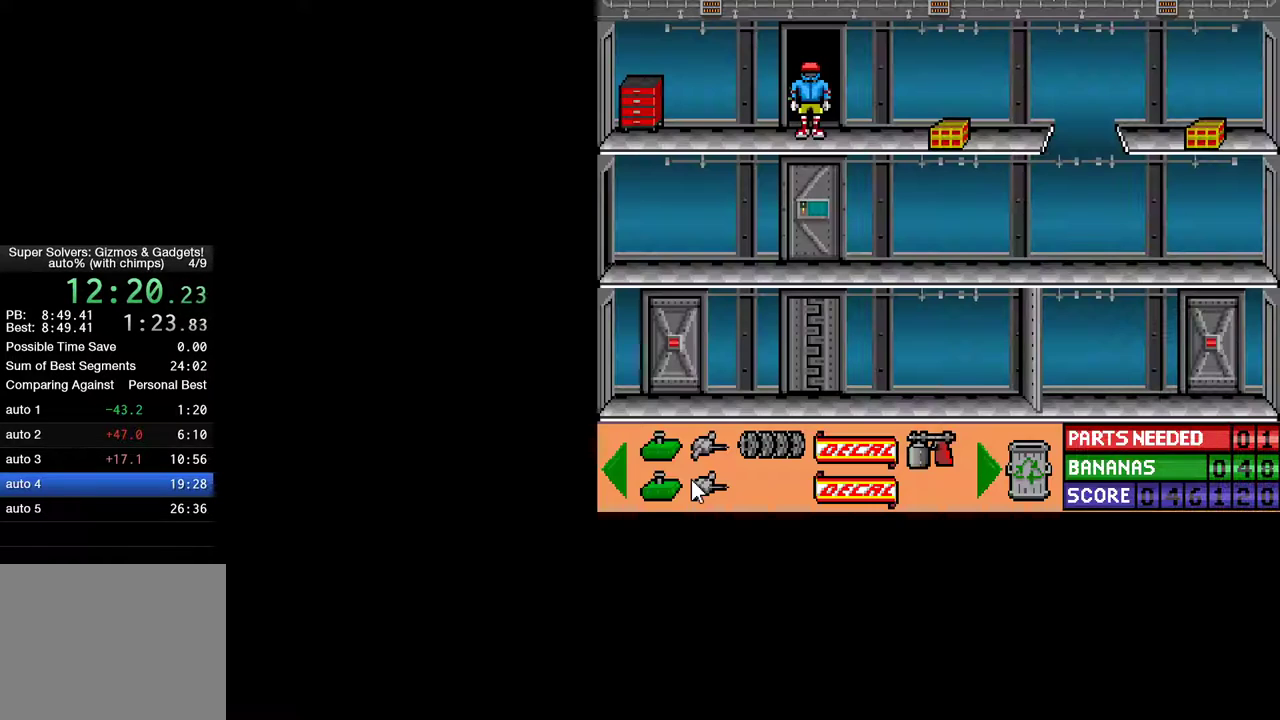
{"keys": ["ctrl", "right"], "mouse": [], "mouse_move": "still", "events": [[17, "right", "down"], [67, "ctrl", "down"]]}
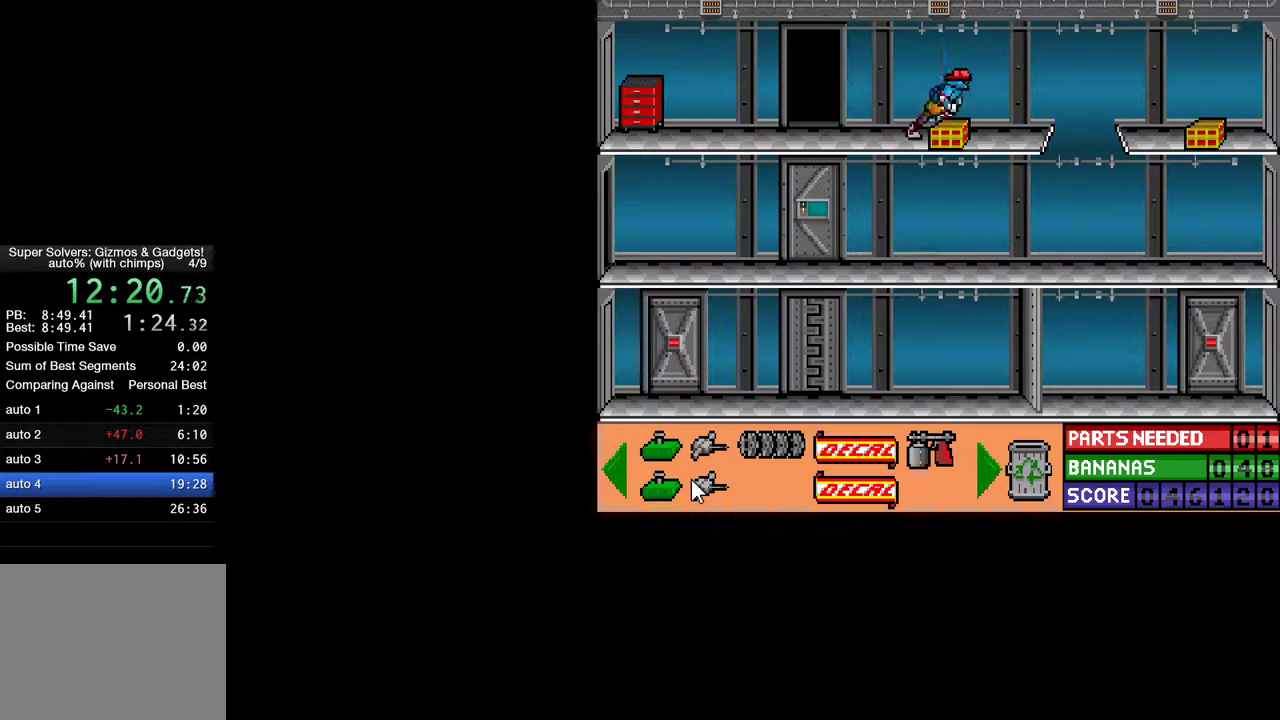
{"keys": ["ctrl", "right"], "mouse": [], "mouse_move": "still", "events": [[33, "ctrl", "up"], [33, "right", "up"], [133, "down", "down"], [217, "down", "up"], [317, "ctrl", "down"], [317, "right", "down"]]}
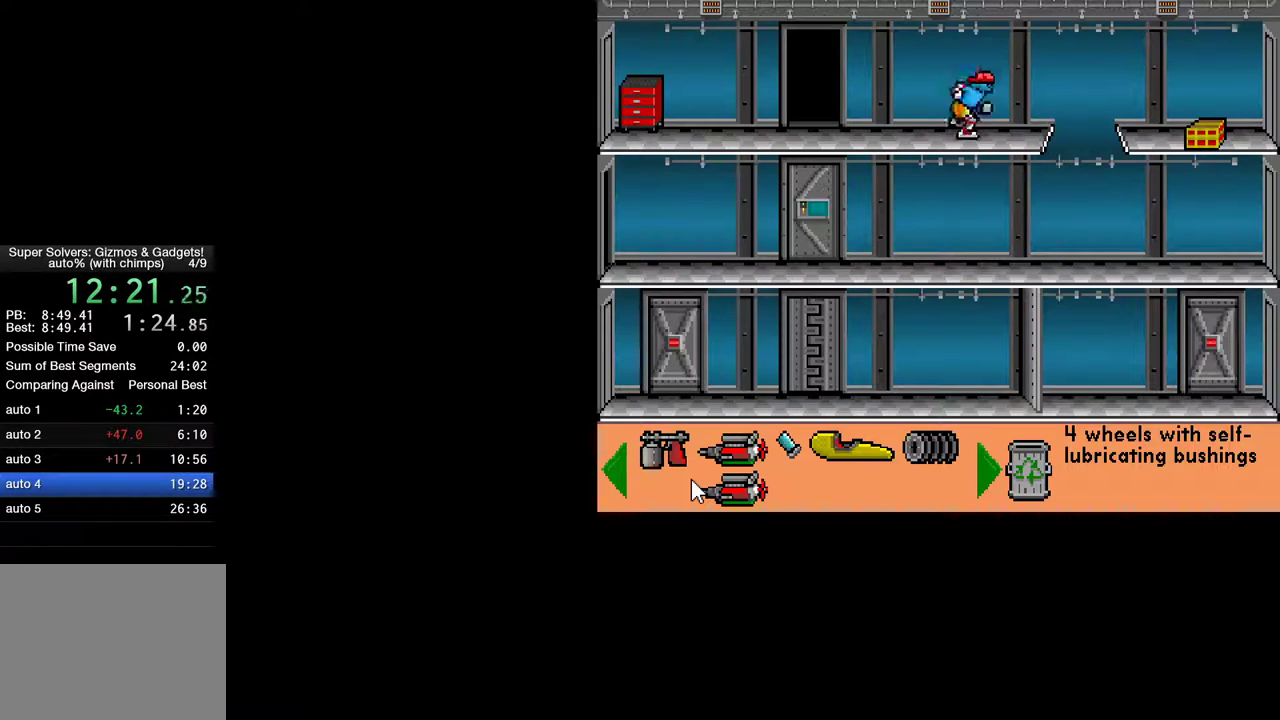
{"keys": ["ctrl", "right"], "mouse": [], "mouse_move": "still", "events": [[50, "up", "down"], [233, "up", "up"]]}
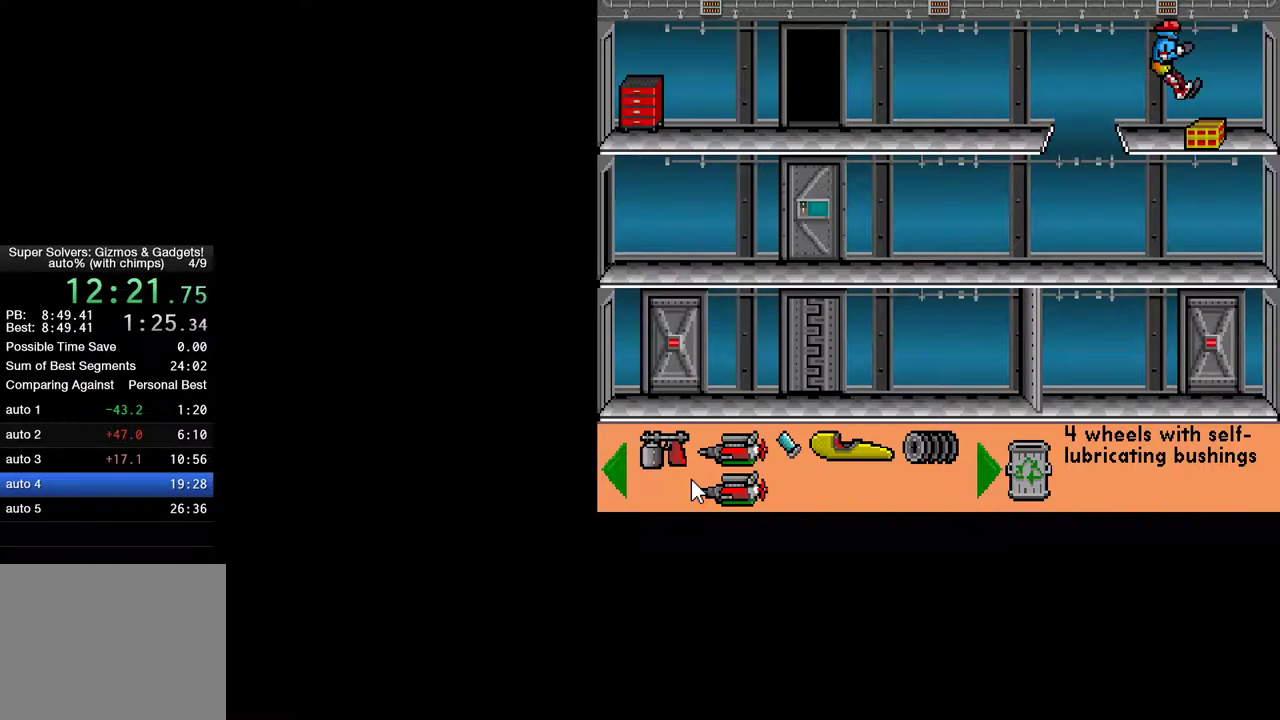
{"keys": ["left"], "mouse": [], "mouse_move": "still", "events": [[250, "ctrl", "up"], [250, "right", "up"], [350, "down", "down"], [433, "down", "up"], [483, "left", "down"]]}
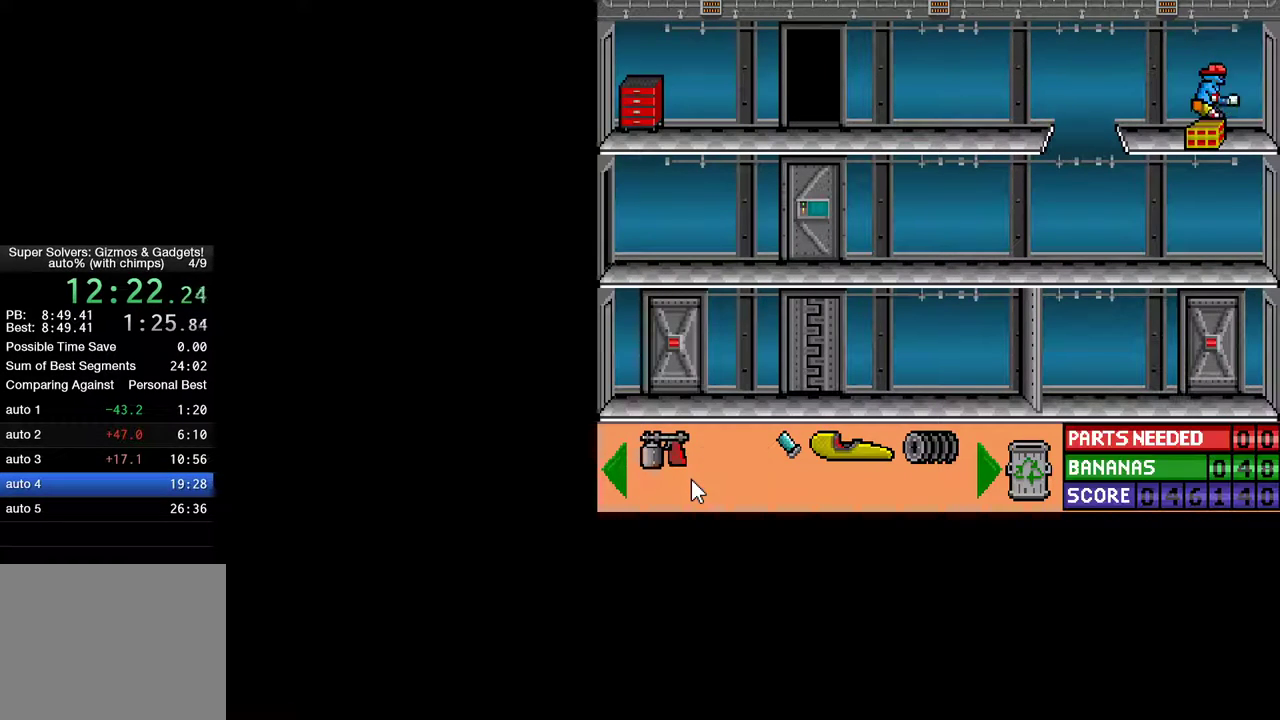
{"keys": ["ctrl", "left"], "mouse": [], "mouse_move": "still", "events": [[33, "ctrl", "down"]]}
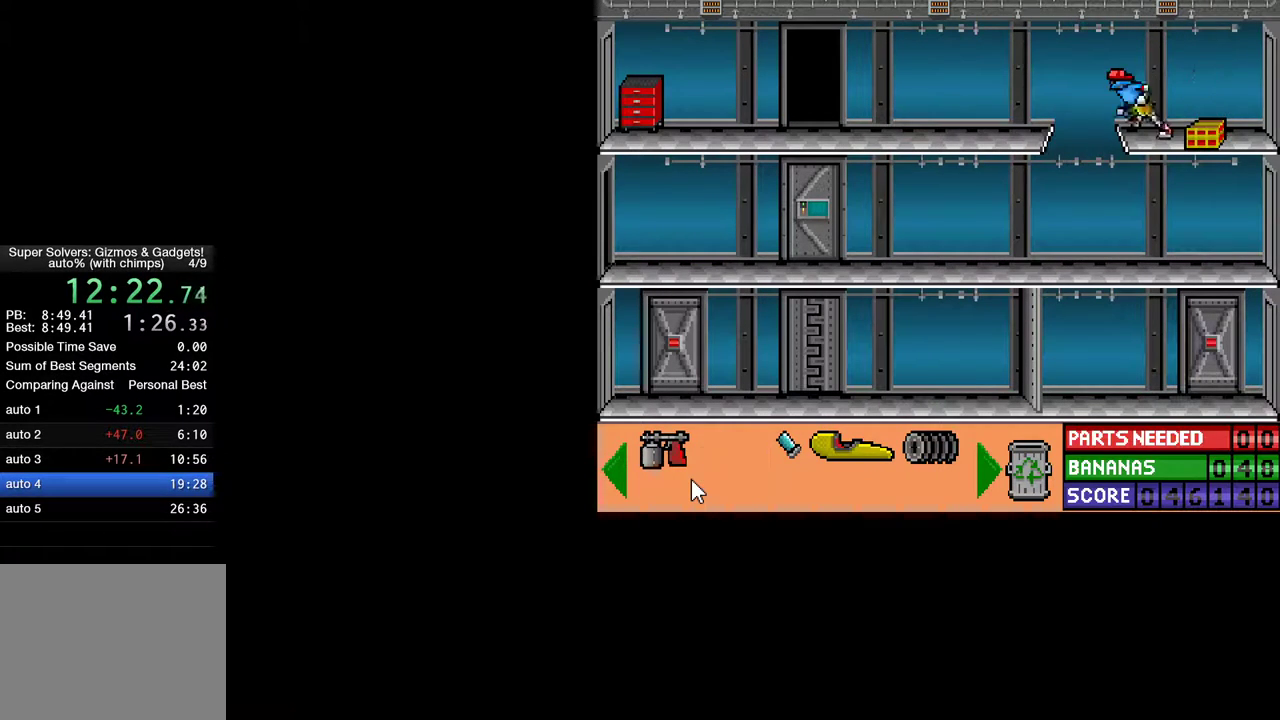
{"keys": ["ctrl", "left"], "mouse": [], "mouse_move": "still", "events": [[50, "up", "down"], [183, "up", "up"]]}